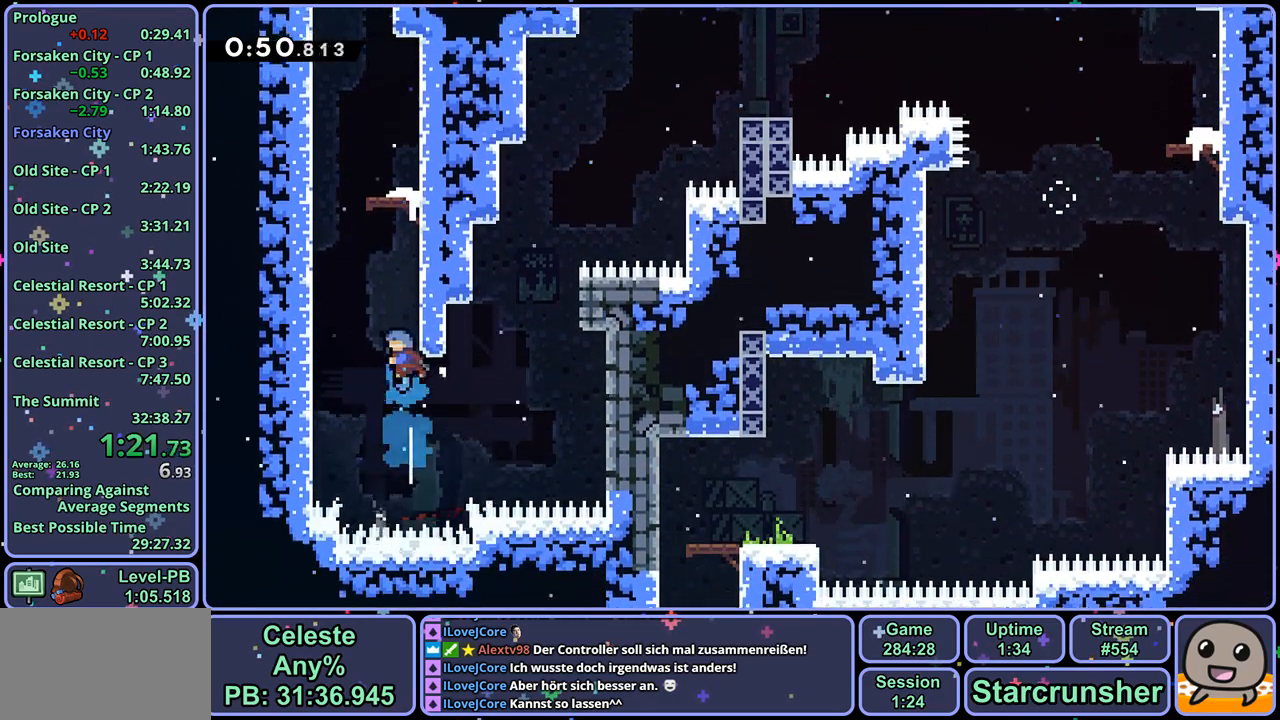
Gameplay with a controller (PlayStation layout); each line is a JSON object with the inputs held at the frame after it. "events" lists button and stick changes between this image and that frame as [ms after this image, input, new state], when the widget could be followed in between.
{"buttons": [], "left_stick": "center", "right_stick": "center", "events": [[67, "left_stick", "up-left"], [117, "R1", "up"], [150, "CROSS", "up"], [200, "CROSS", "down"], [267, "left_stick", "up-right"], [317, "CROSS", "up"], [450, "left_stick", "center"]]}
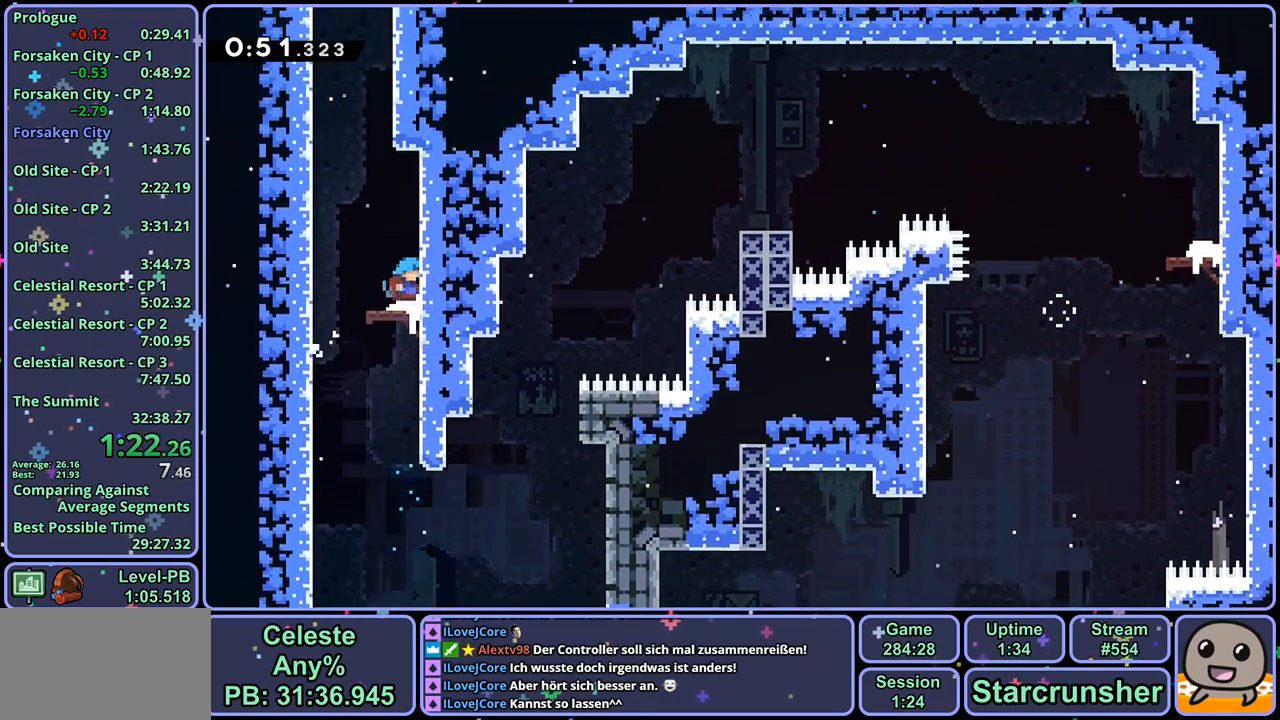
{"buttons": ["CROSS", "R1"], "left_stick": "up-left", "right_stick": "center", "events": [[67, "left_stick", "up"], [100, "R1", "down"], [333, "CROSS", "down"], [367, "left_stick", "up-left"]]}
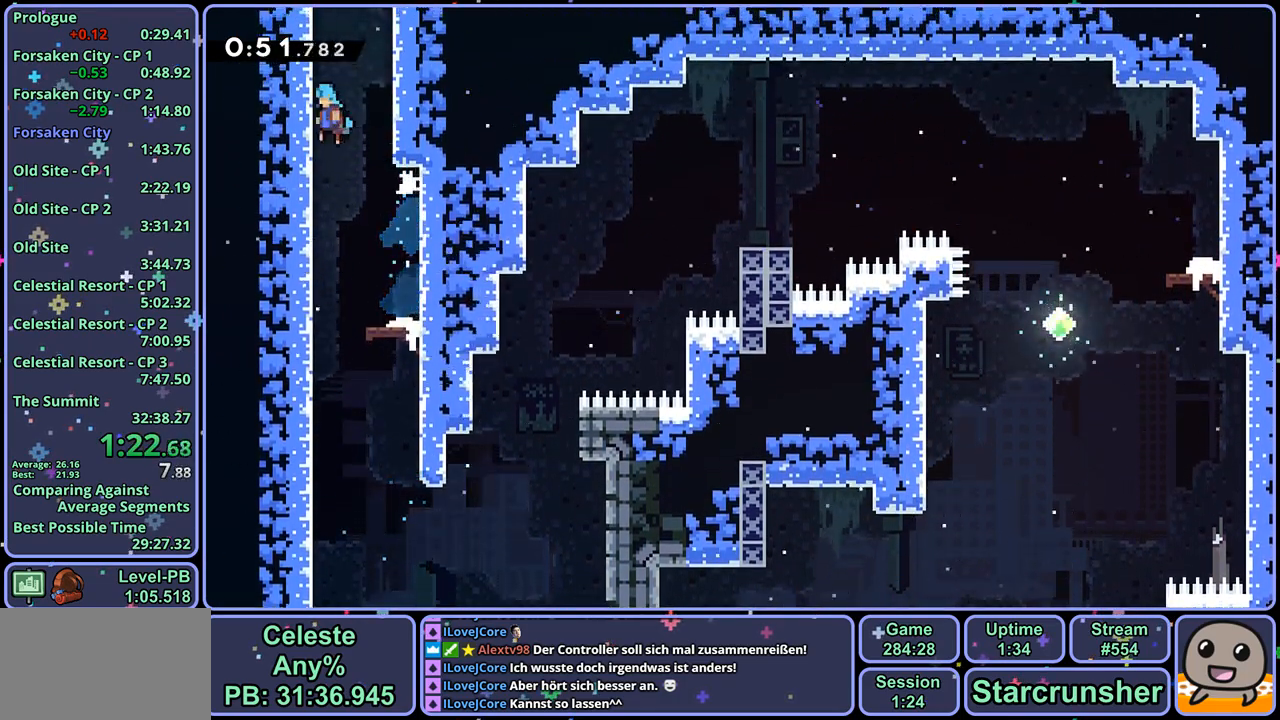
{"buttons": ["CROSS"], "left_stick": "up-right", "right_stick": "center", "events": [[33, "CROSS", "up"], [33, "R1", "up"], [50, "left_stick", "up"], [83, "CROSS", "down"], [167, "left_stick", "up-right"], [333, "left_stick", "center"], [467, "left_stick", "up-right"]]}
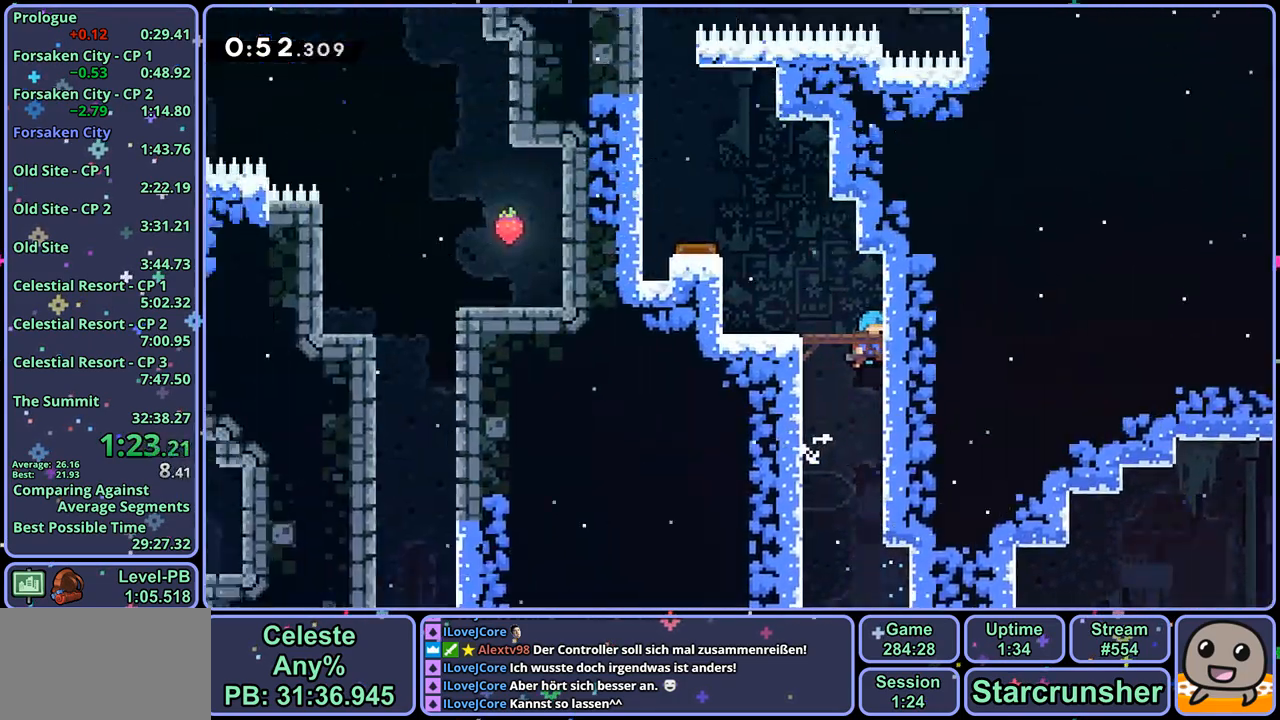
{"buttons": [], "left_stick": "up-left", "right_stick": "center", "events": [[417, "CROSS", "up"], [483, "left_stick", "up-left"]]}
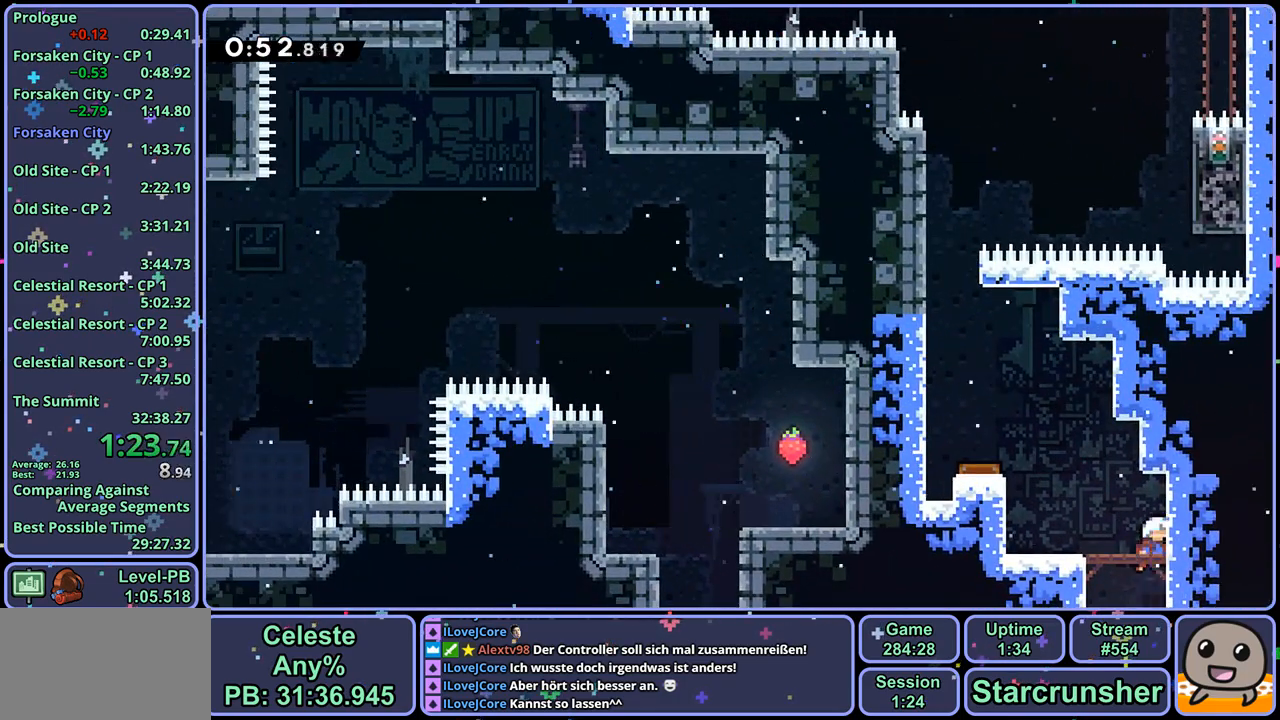
{"buttons": [], "left_stick": "up-left", "right_stick": "center", "events": [[33, "CROSS", "down"], [217, "CROSS", "up"], [233, "R1", "down"], [333, "R1", "up"]]}
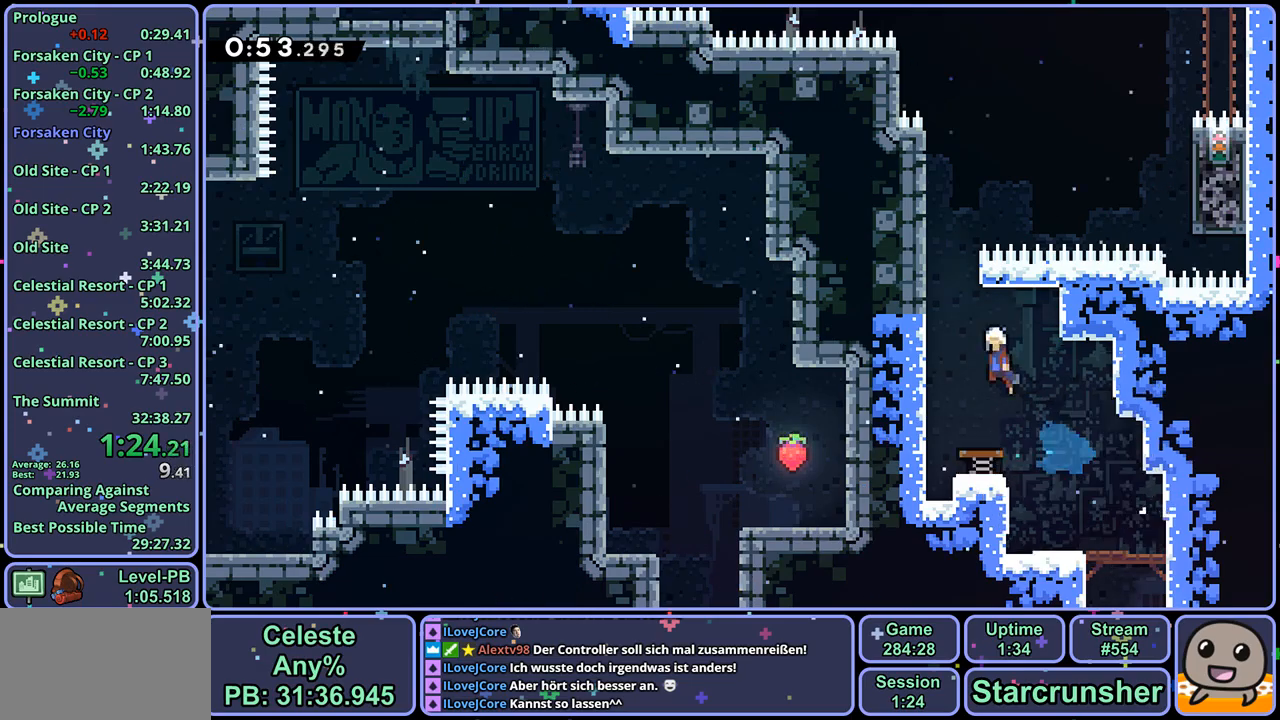
{"buttons": ["CROSS", "R1"], "left_stick": "up-right", "right_stick": "center", "events": [[183, "left_stick", "up"], [233, "R1", "down"], [417, "left_stick", "up-right"], [467, "CROSS", "down"]]}
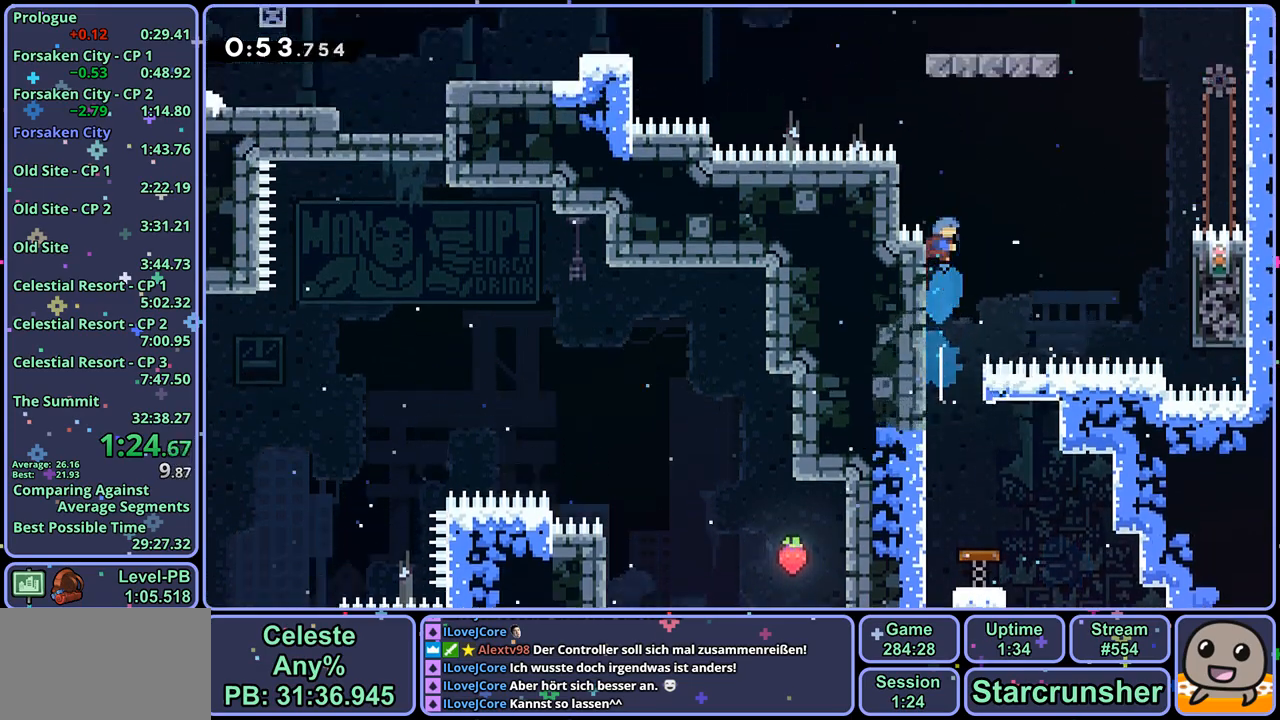
{"buttons": ["CROSS", "L1"], "left_stick": "up-left", "right_stick": "center", "events": [[217, "R1", "up"], [217, "left_stick", "up-left"], [250, "L1", "down"], [300, "CROSS", "up"], [417, "CROSS", "down"]]}
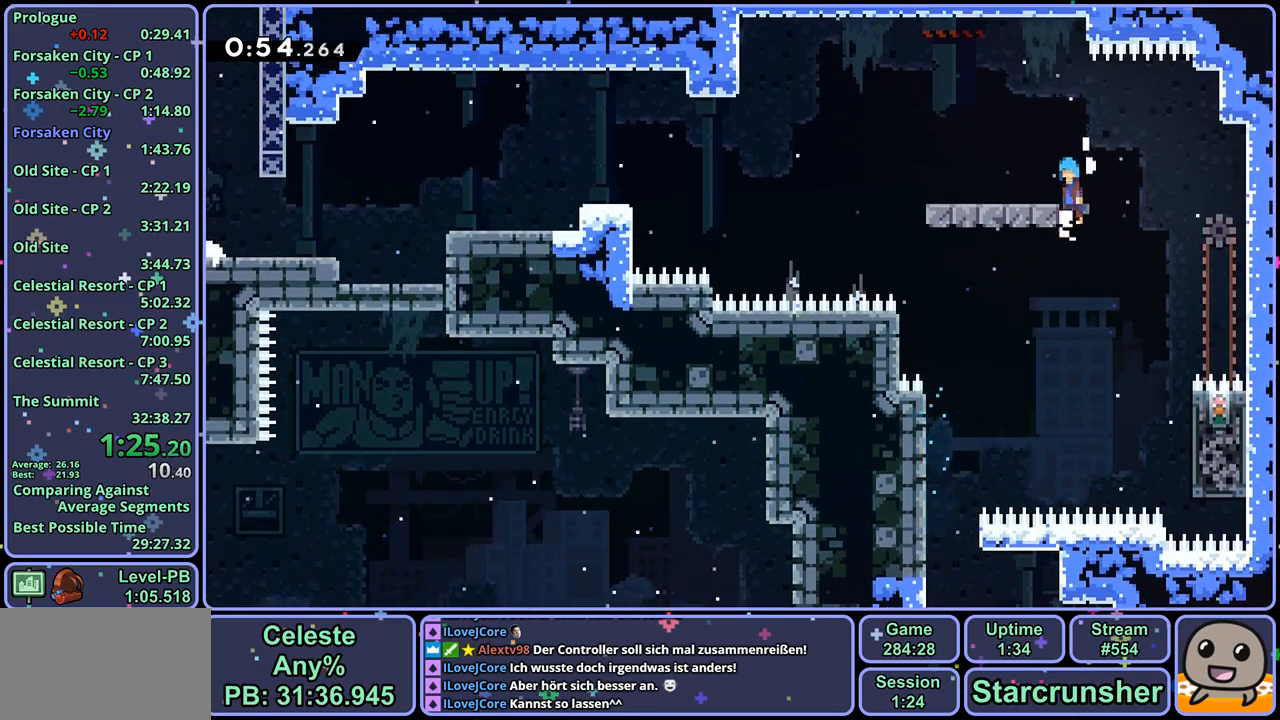
{"buttons": ["CROSS", "R1"], "left_stick": "down-left", "right_stick": "center", "events": [[33, "CROSS", "up"], [67, "L1", "up"], [67, "left_stick", "left"], [167, "left_stick", "down-left"], [250, "R1", "down"], [433, "CROSS", "down"]]}
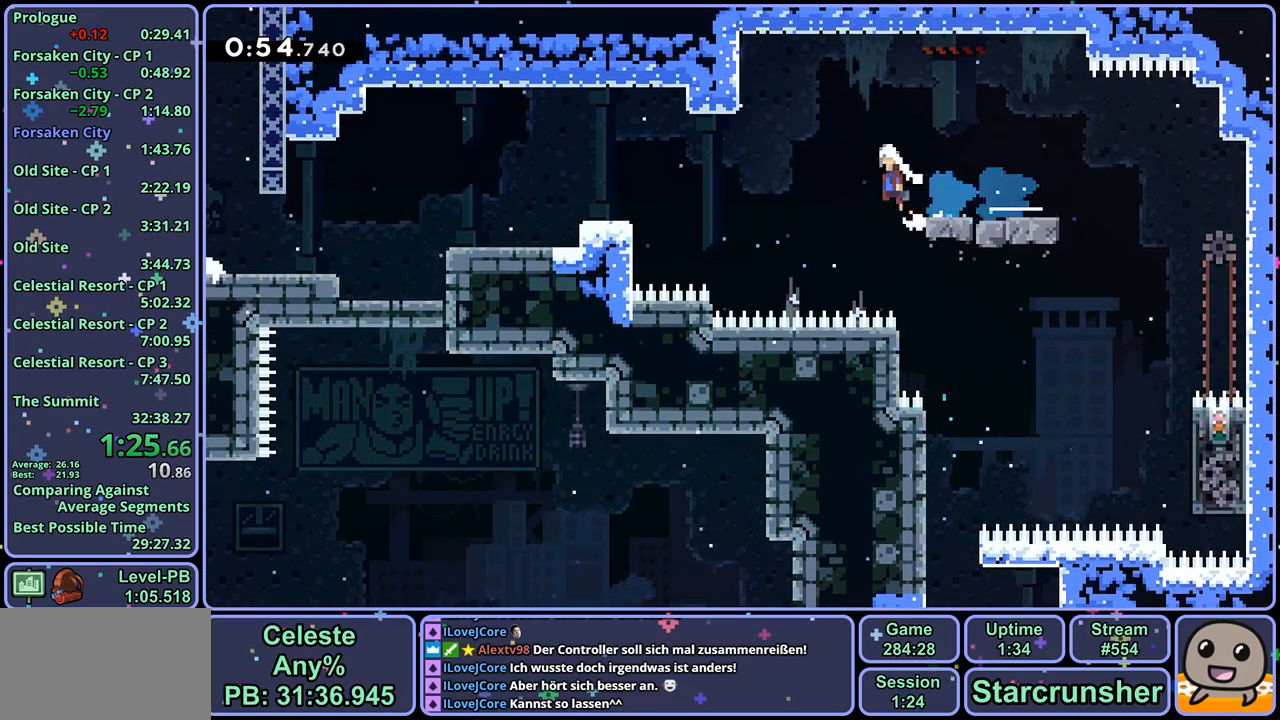
{"buttons": [], "left_stick": "left", "right_stick": "center", "events": [[33, "R1", "up"], [167, "CROSS", "up"], [183, "R1", "down"], [350, "CROSS", "down"], [383, "R1", "up"], [417, "CROSS", "up"], [500, "left_stick", "left"]]}
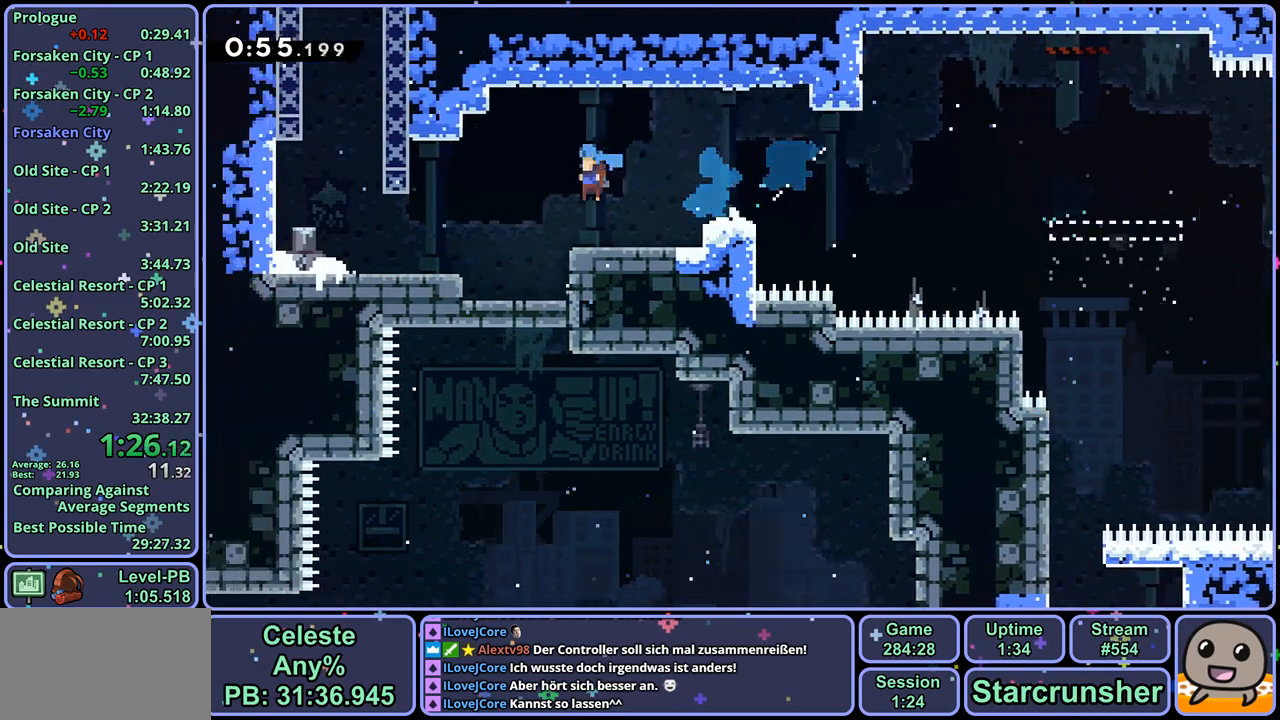
{"buttons": ["CROSS", "R1"], "left_stick": "up", "right_stick": "center", "events": [[183, "CROSS", "down"], [250, "left_stick", "up"], [300, "CROSS", "up"], [300, "R1", "down"], [450, "CROSS", "down"]]}
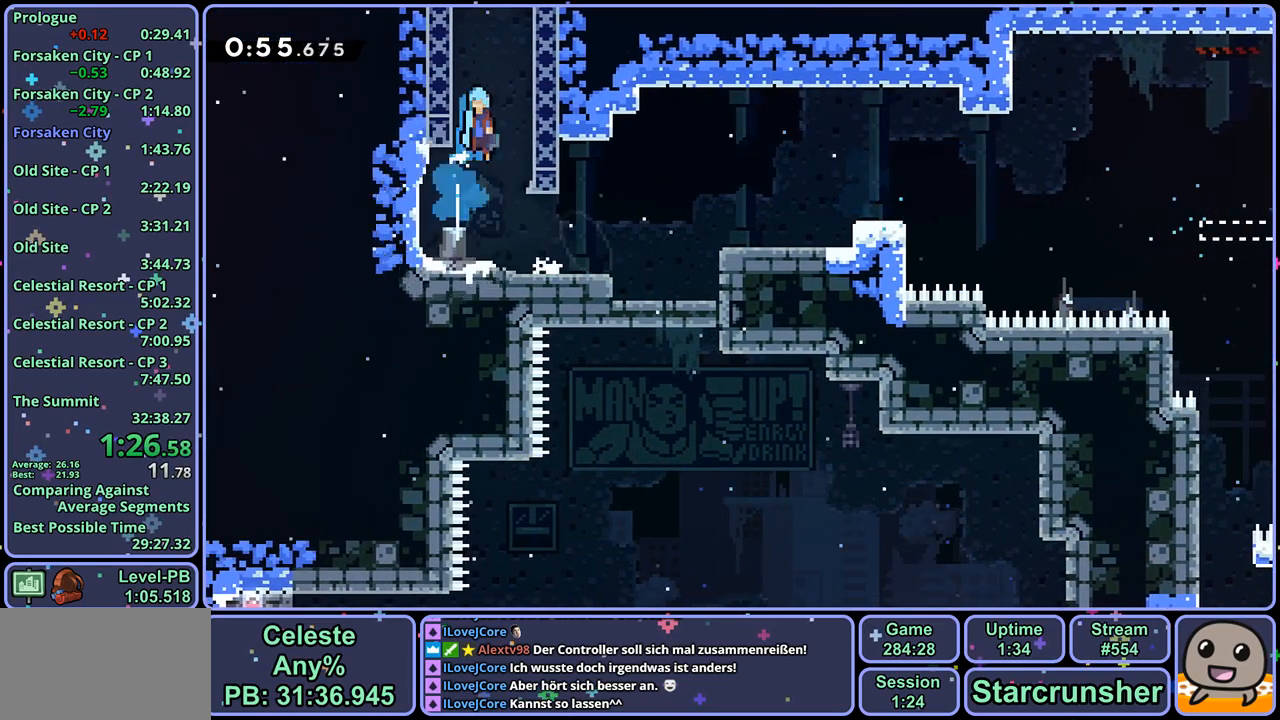
{"buttons": ["CROSS"], "left_stick": "center", "right_stick": "center", "events": [[83, "R1", "up"], [133, "left_stick", "center"]]}
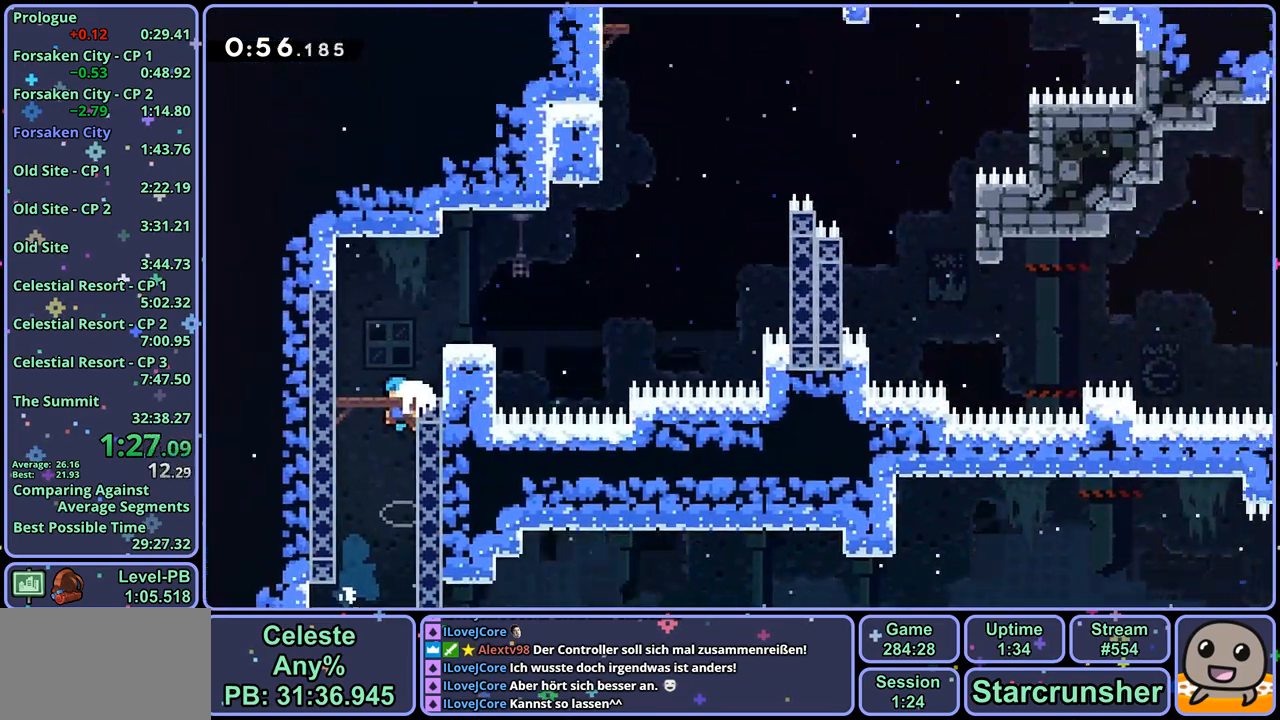
{"buttons": ["CROSS"], "left_stick": "center", "right_stick": "center", "events": []}
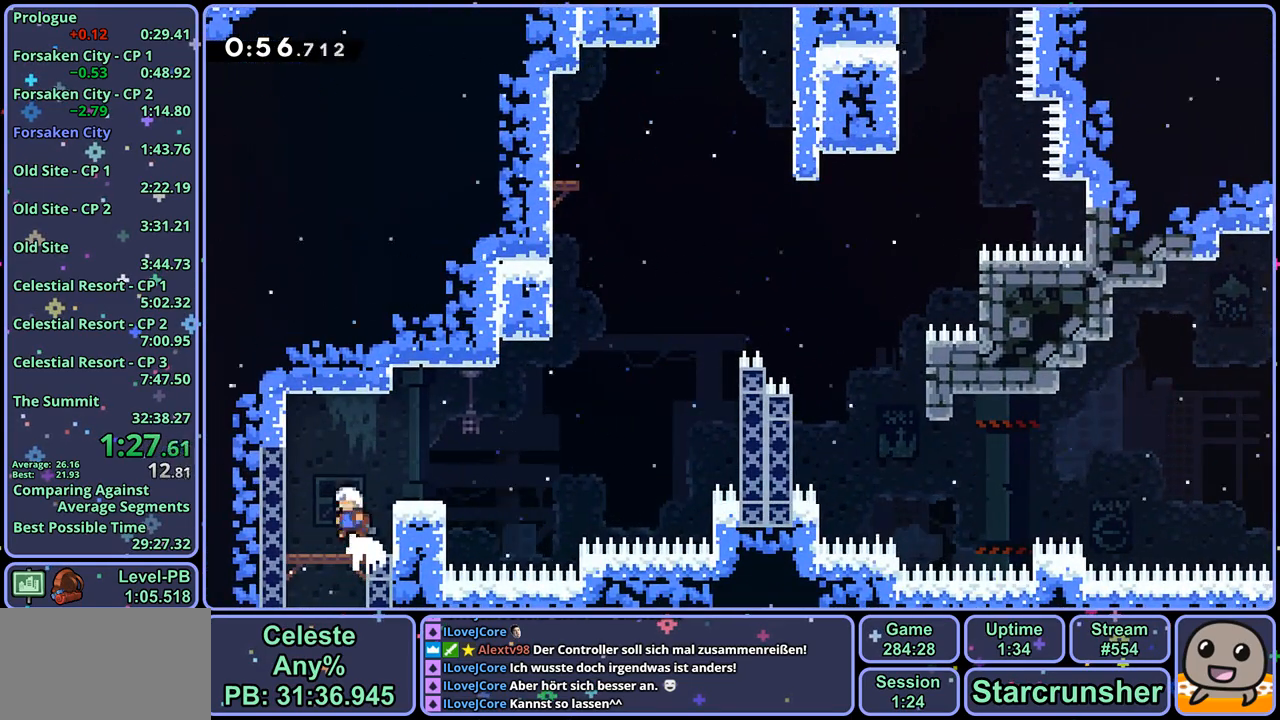
{"buttons": ["CROSS", "R1"], "left_stick": "right", "right_stick": "center", "events": [[17, "left_stick", "right"], [67, "CROSS", "up"], [83, "R1", "down"], [300, "CROSS", "down"]]}
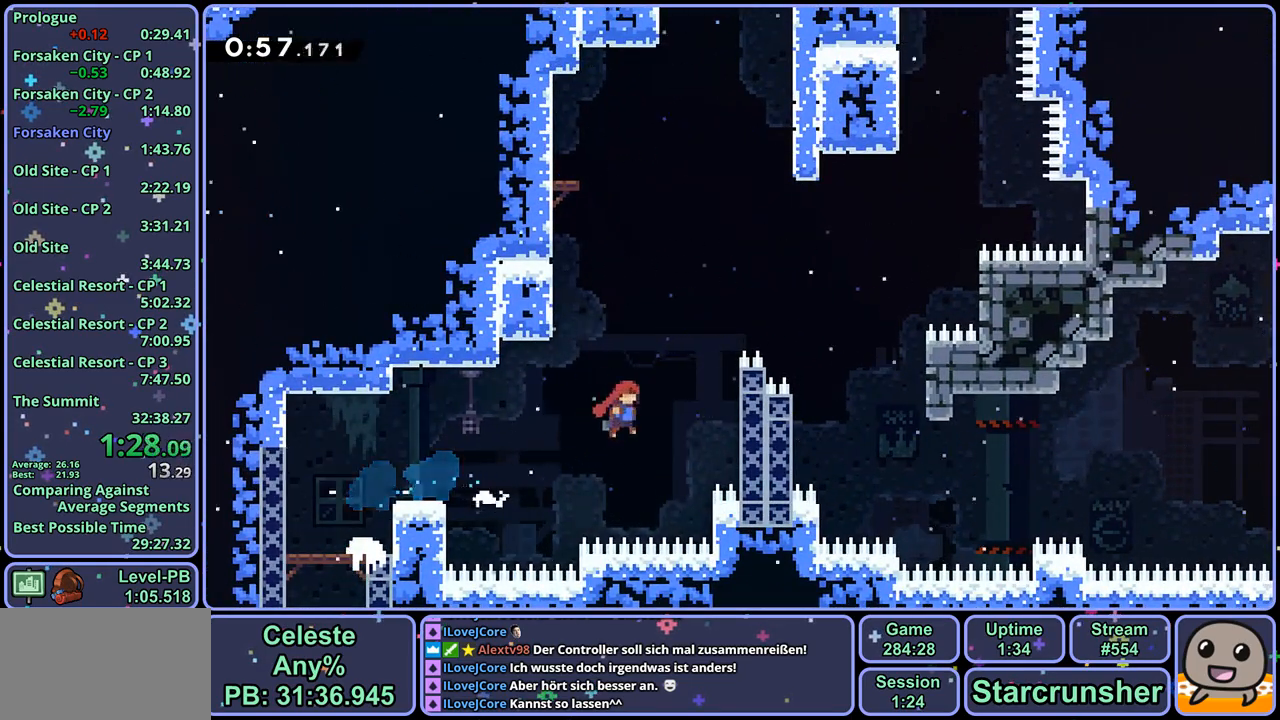
{"buttons": [], "left_stick": "right", "right_stick": "center", "events": [[33, "R1", "up"], [50, "CROSS", "up"], [100, "L1", "down"], [133, "CROSS", "down"], [300, "L1", "up"], [383, "CROSS", "up"]]}
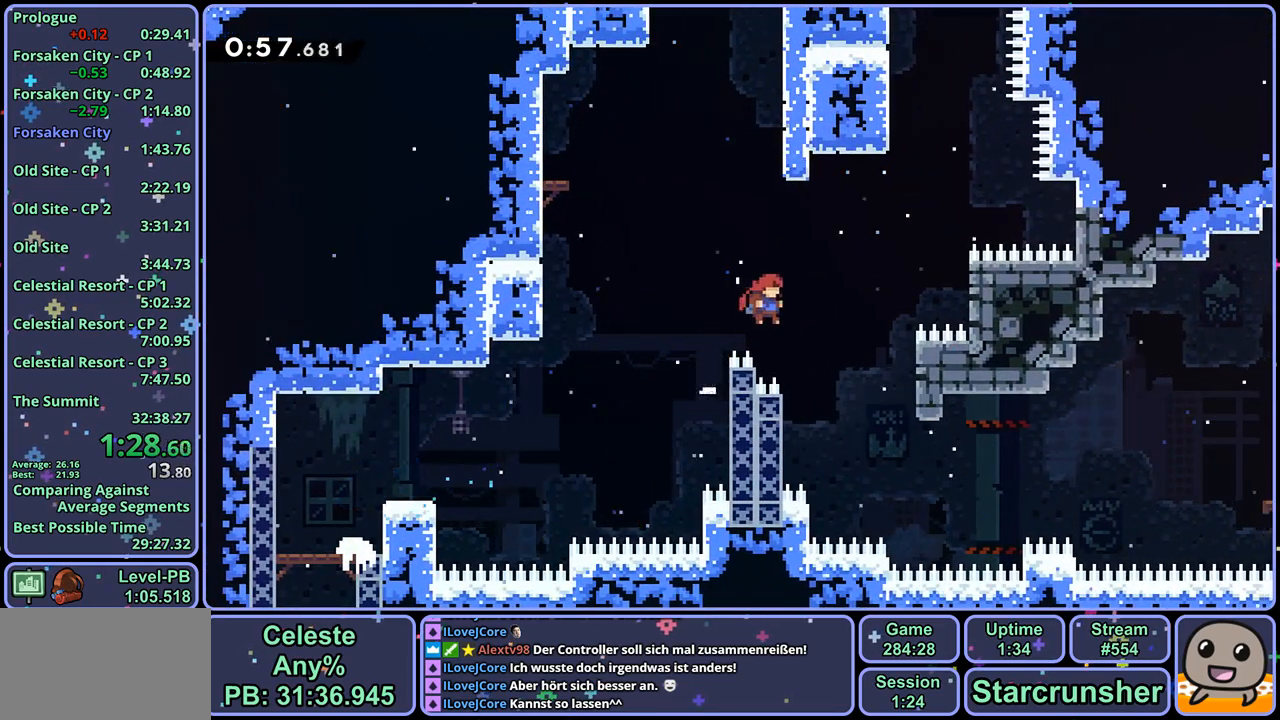
{"buttons": ["L1"], "left_stick": "right", "right_stick": "center", "events": [[33, "left_stick", "up-left"], [233, "left_stick", "right"], [250, "CROSS", "down"], [350, "CROSS", "up"], [450, "L1", "down"]]}
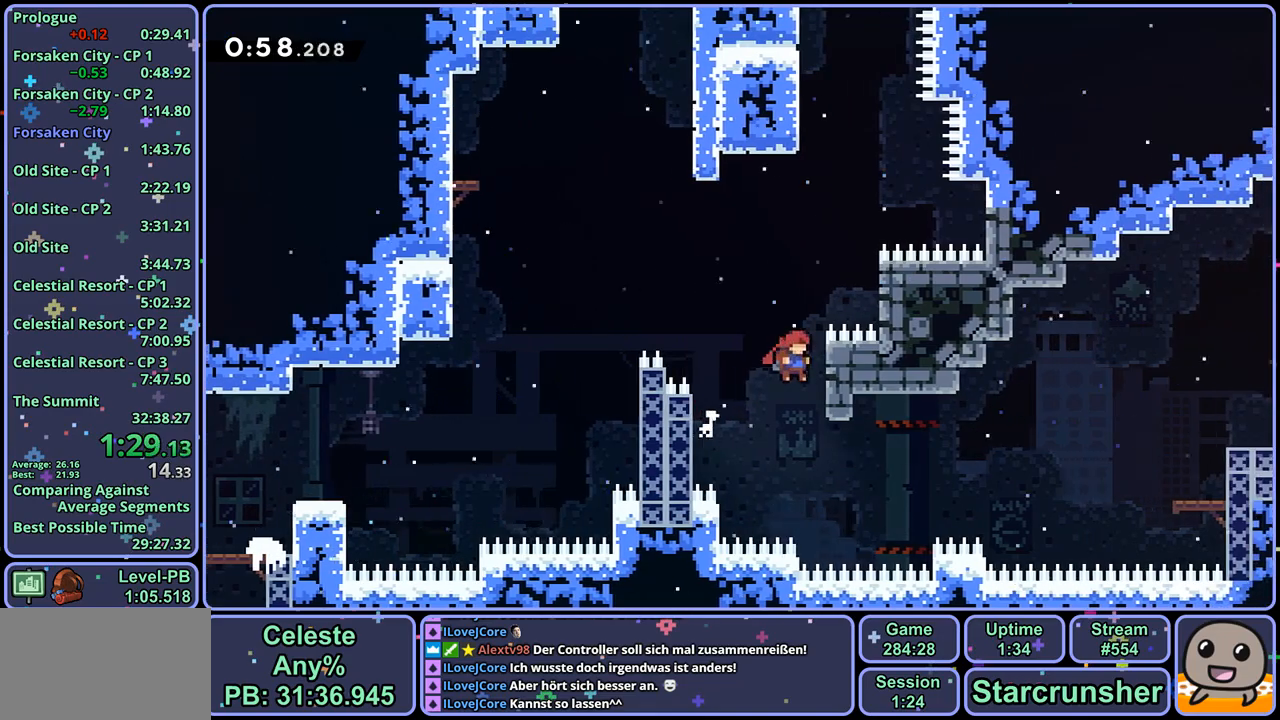
{"buttons": ["CROSS"], "left_stick": "right", "right_stick": "center", "events": [[33, "L1", "up"], [33, "left_stick", "center"], [333, "left_stick", "right"], [350, "CROSS", "down"]]}
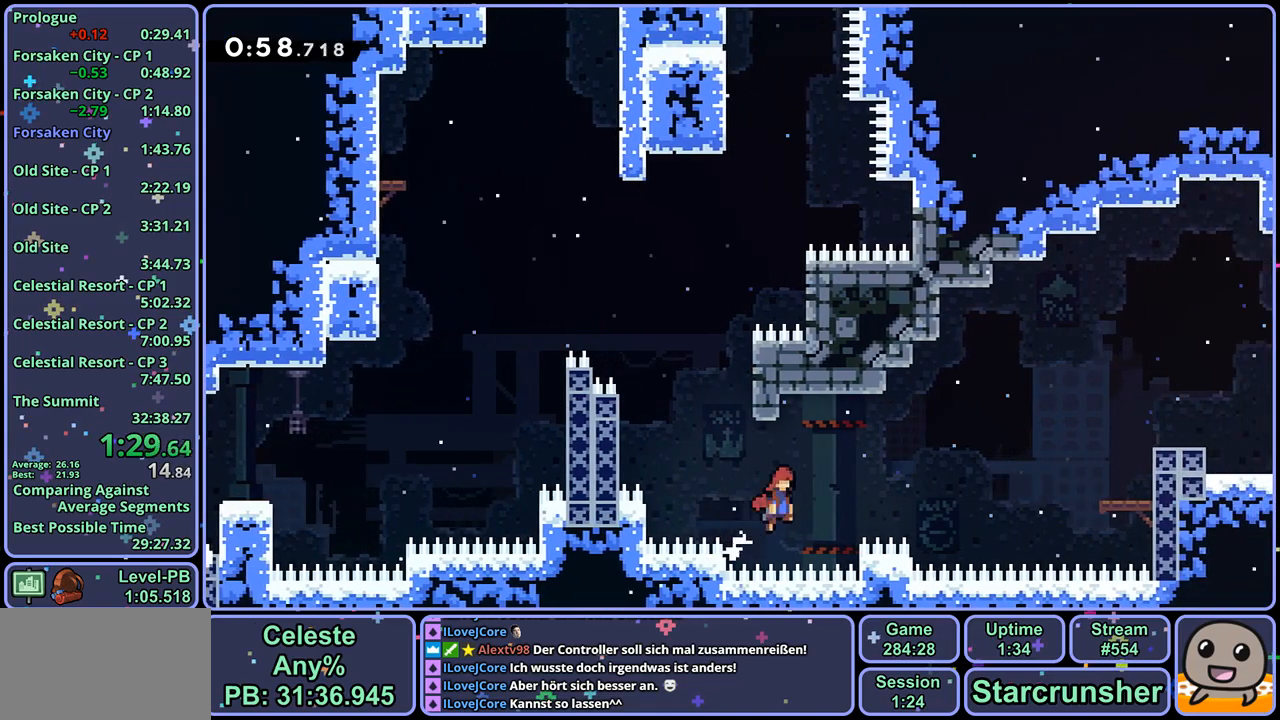
{"buttons": ["CROSS"], "left_stick": "right", "right_stick": "center", "events": [[283, "R1", "down"], [433, "R1", "up"]]}
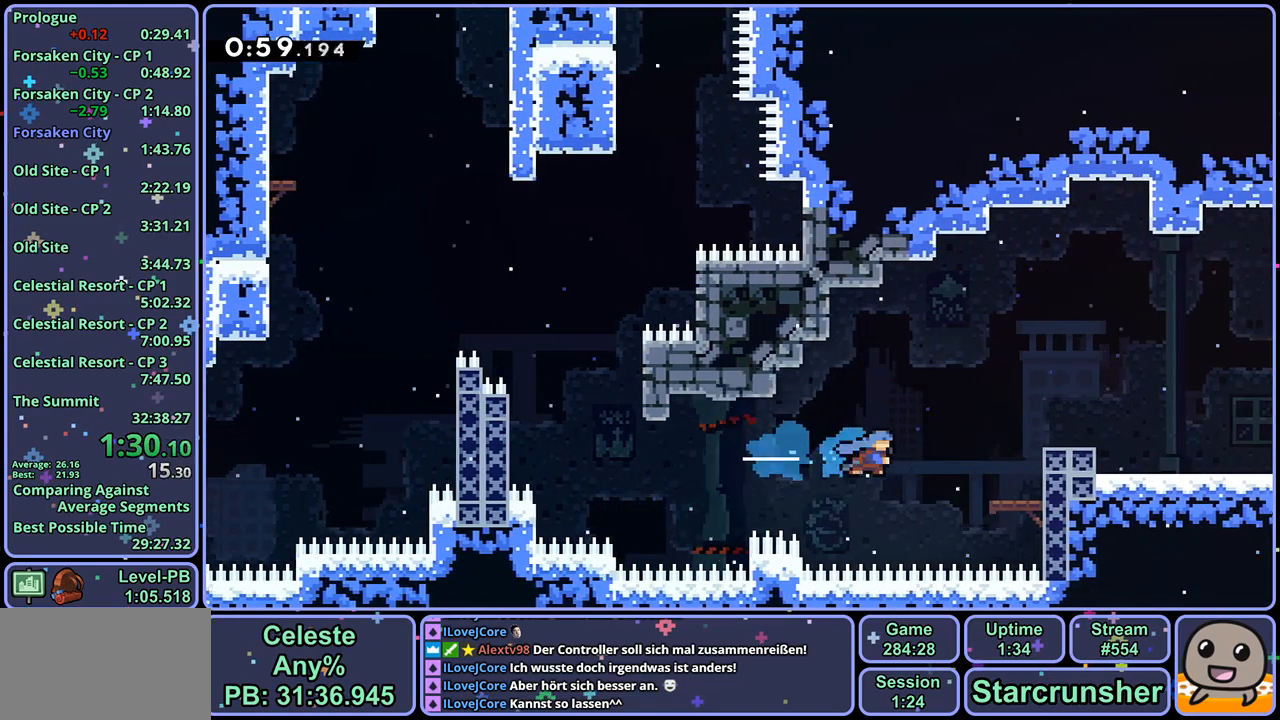
{"buttons": ["R1"], "left_stick": "down-right", "right_stick": "center", "events": [[67, "CROSS", "up"], [217, "CROSS", "down"], [267, "left_stick", "down-right"], [400, "CROSS", "up"], [400, "R1", "down"]]}
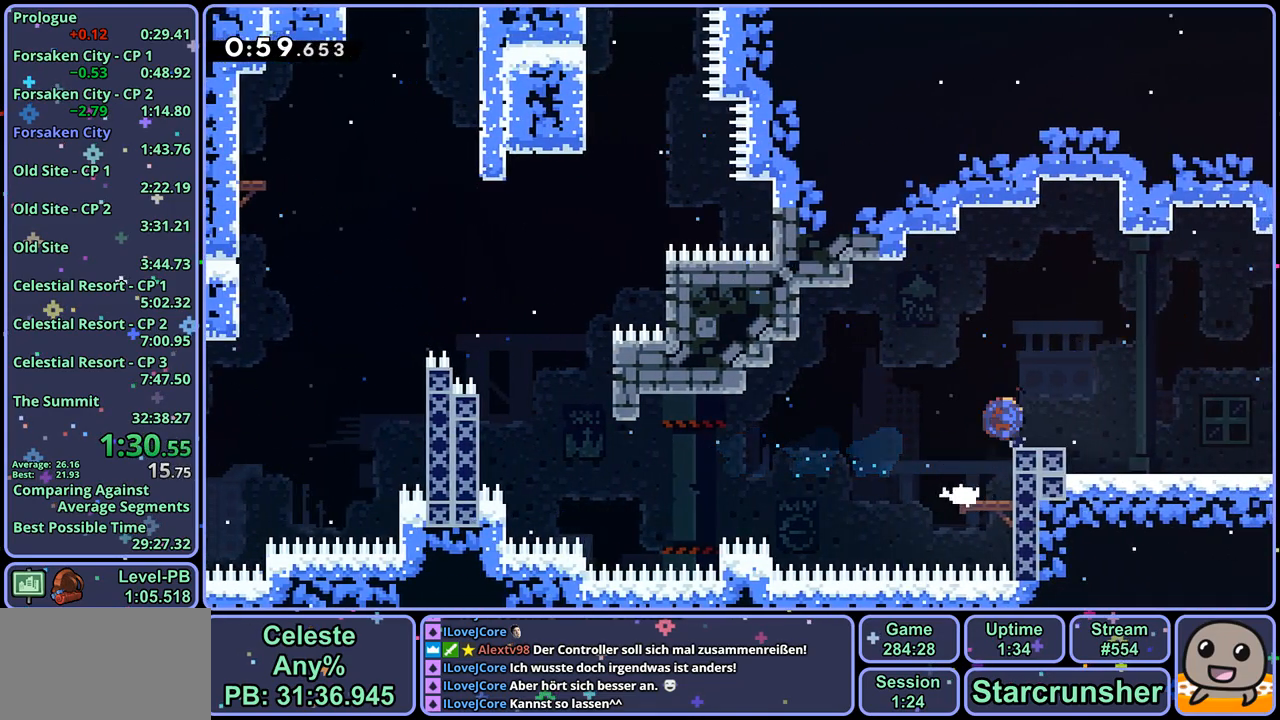
{"buttons": ["CROSS"], "left_stick": "center", "right_stick": "center", "events": [[50, "CROSS", "down"], [167, "R1", "up"], [300, "left_stick", "center"]]}
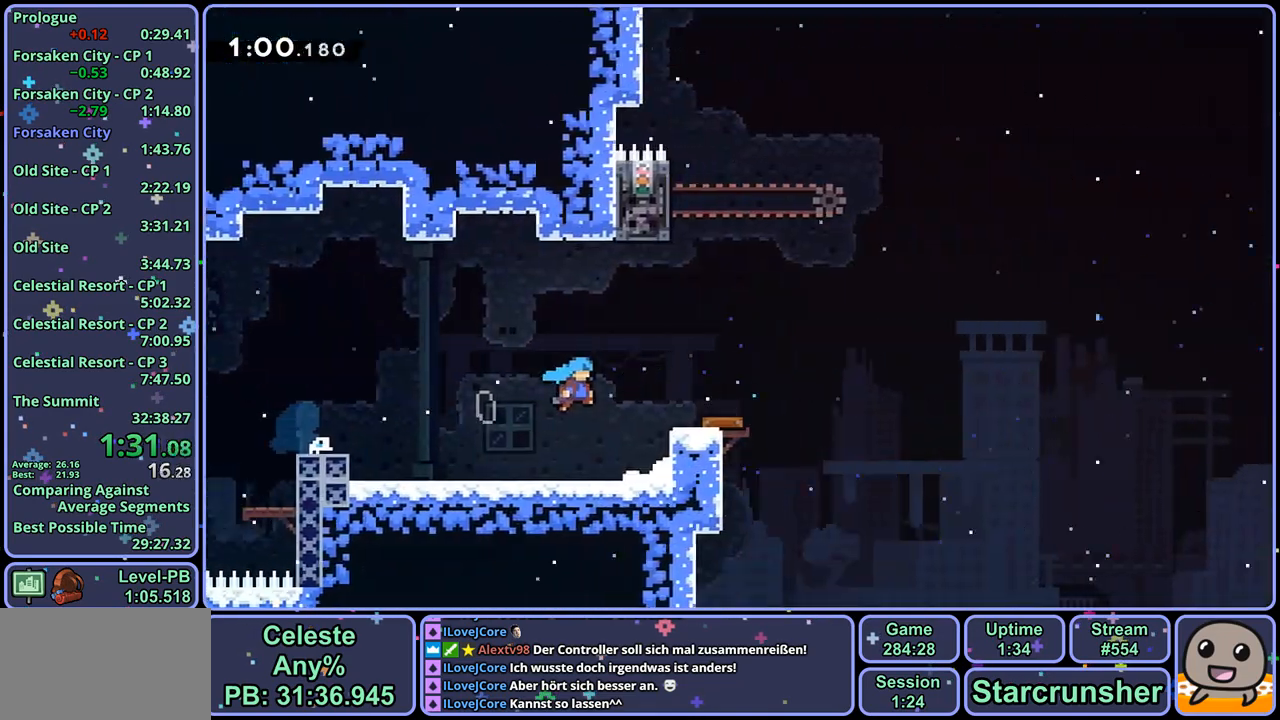
{"buttons": ["CROSS"], "left_stick": "right", "right_stick": "center", "events": [[50, "left_stick", "right"]]}
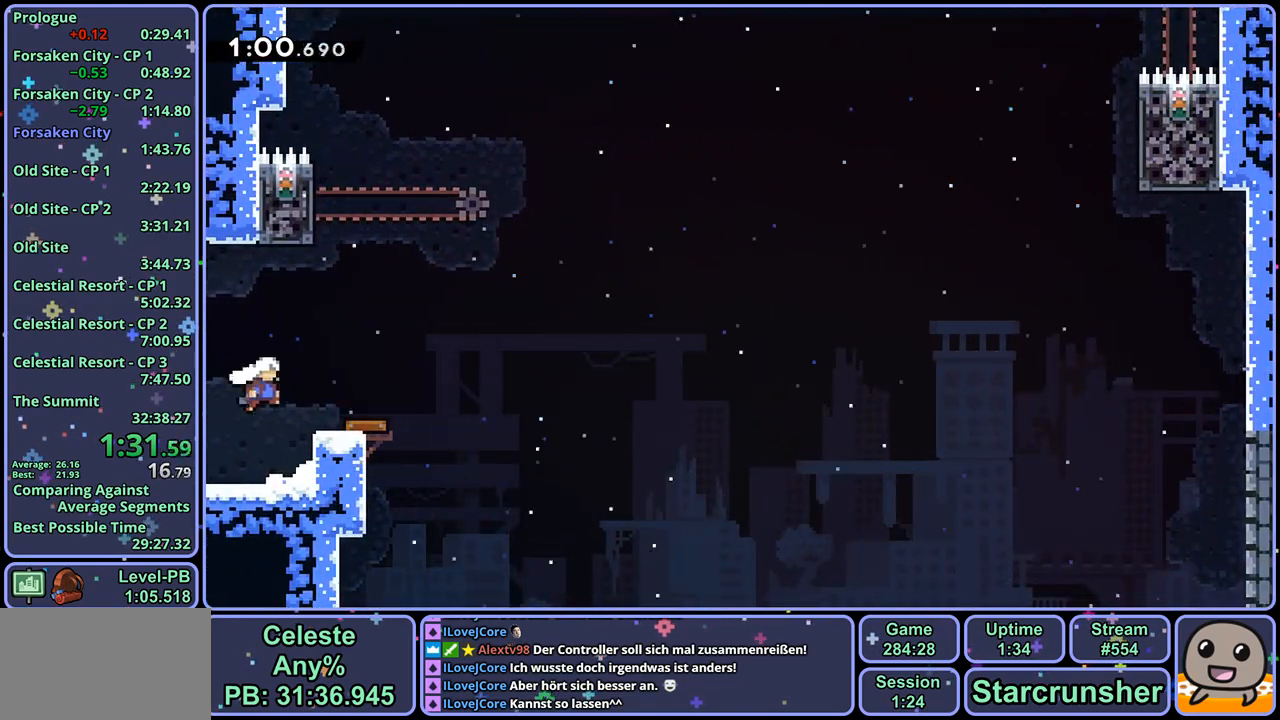
{"buttons": ["CROSS", "L1"], "left_stick": "up-left", "right_stick": "center", "events": [[67, "left_stick", "center"], [83, "CROSS", "up"], [233, "left_stick", "up-left"], [333, "L1", "down"], [417, "CROSS", "down"]]}
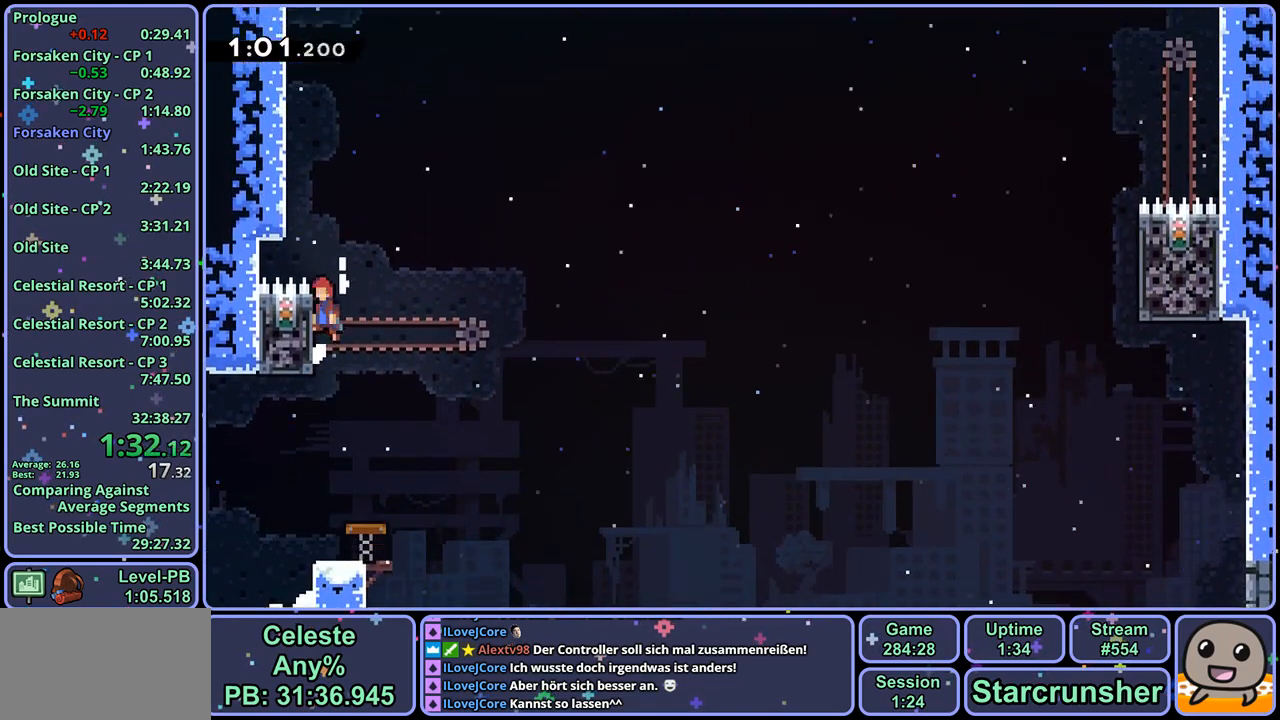
{"buttons": ["CROSS", "L1"], "left_stick": "up-left", "right_stick": "center", "events": [[33, "CROSS", "up"], [83, "CROSS", "down"], [200, "CROSS", "up"], [250, "CROSS", "down"], [400, "CROSS", "up"], [450, "CROSS", "down"]]}